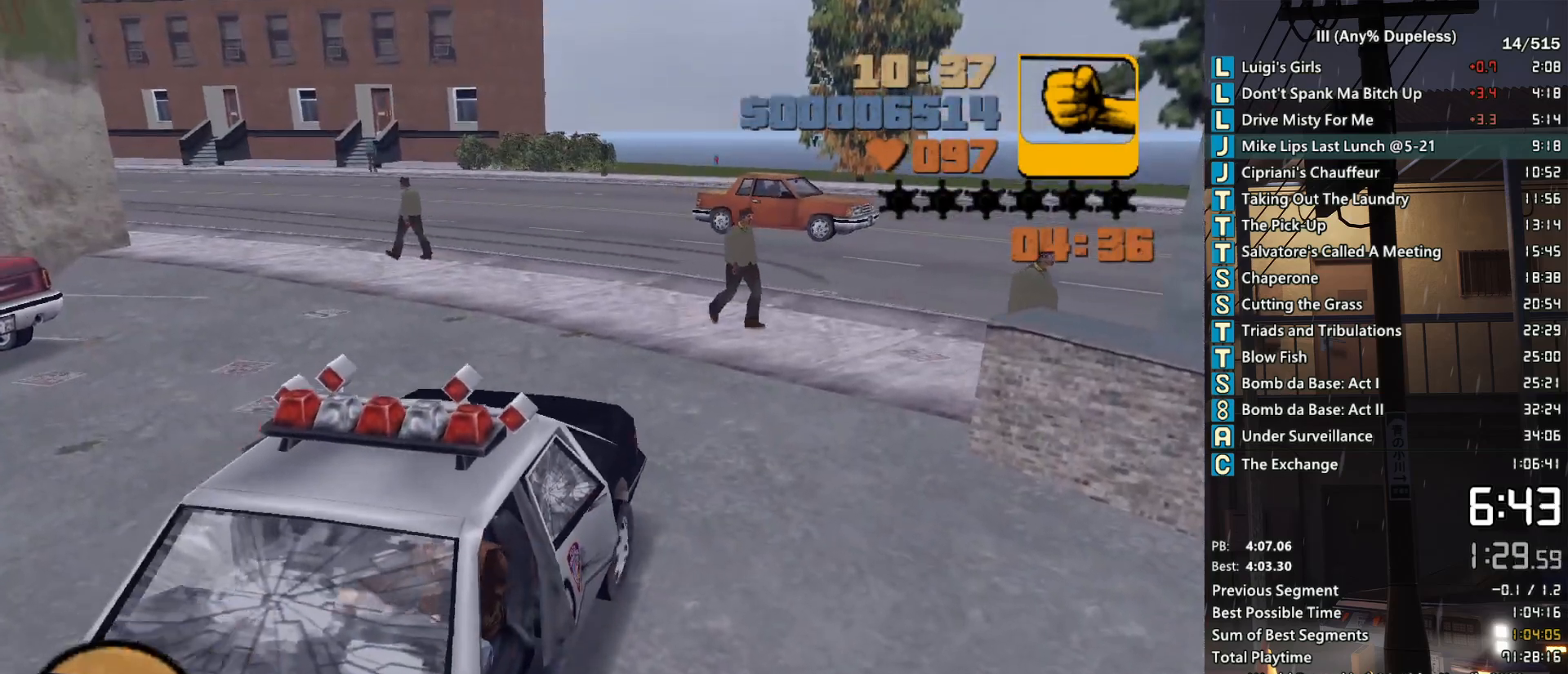
Gameplay with keyboard and mouse; each line is a JSON object with the keys and mouse buttons held at the frame after it. "events" lists presses ("down") and releases ("up") of "a", "alt", "c", "caps_lock", "ctrl", "d", "down", "e", "escape", "f", "f1", "f2", "f3", "left", "num4", "num6", "q", "r", "right", "s", "shift", "space", "tab", "tilde", "up", "w", "x", "z", "mouse_left", "mouse_middle", "mouse_right", "mouse_mb4", "mouse_mb5", "mouse_wheel_up" and "mouse_wheel_down" between this image and that frame as [ms after this image, input, new state], when the widget could be followed in between. "mouse_left", "mouse_middle", "mouse_right", "mouse_mb4", "mouse_mb5", "mouse_wheel_up", "mouse_wheel_down" = the "left", "middle", "right", "mb4", "mb5", "wheel_up", "wheel_down" buttons of the "mouse" list. No other keys are recorded. Not read: mouse_move.
{"keys": ["d", "s"], "mouse": [], "events": [[250, "d", "down"]]}
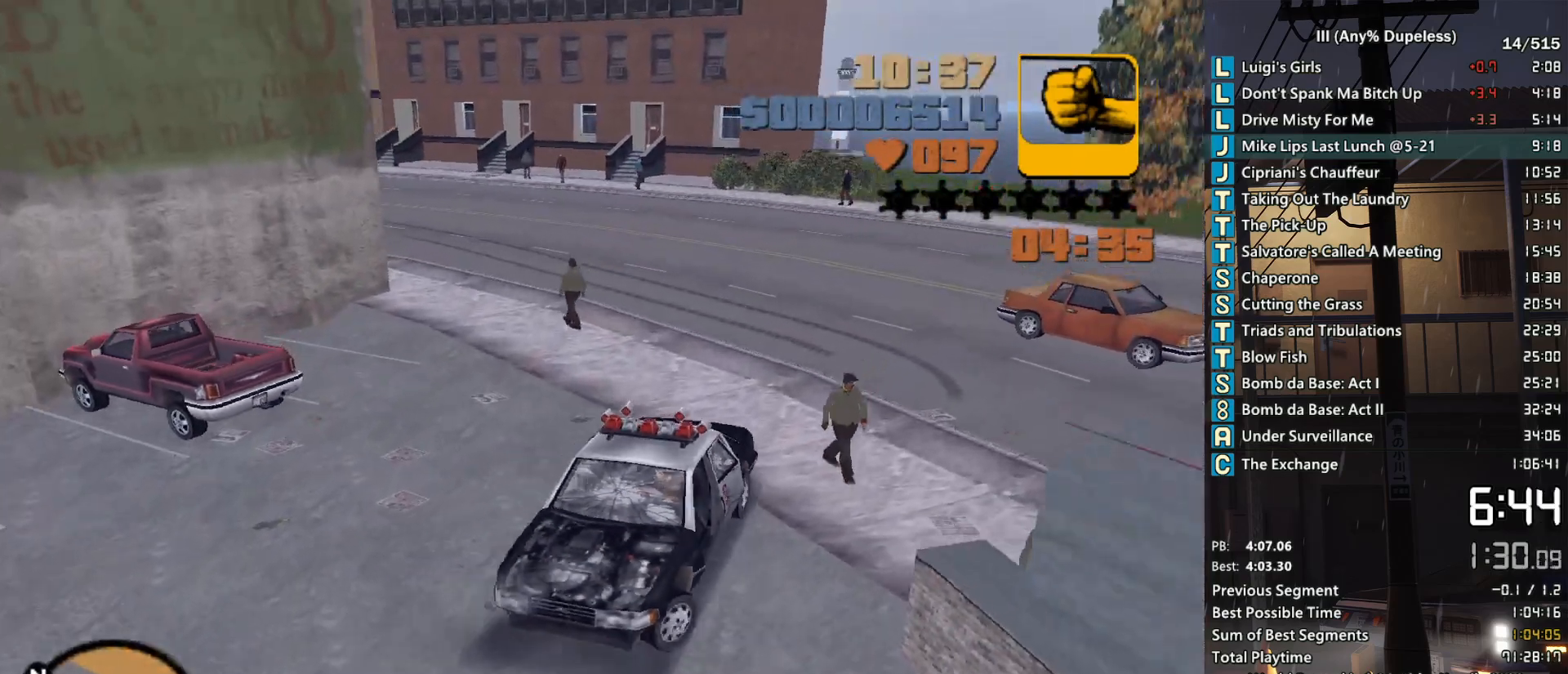
{"keys": [], "mouse": [], "events": [[400, "d", "up"], [400, "s", "up"]]}
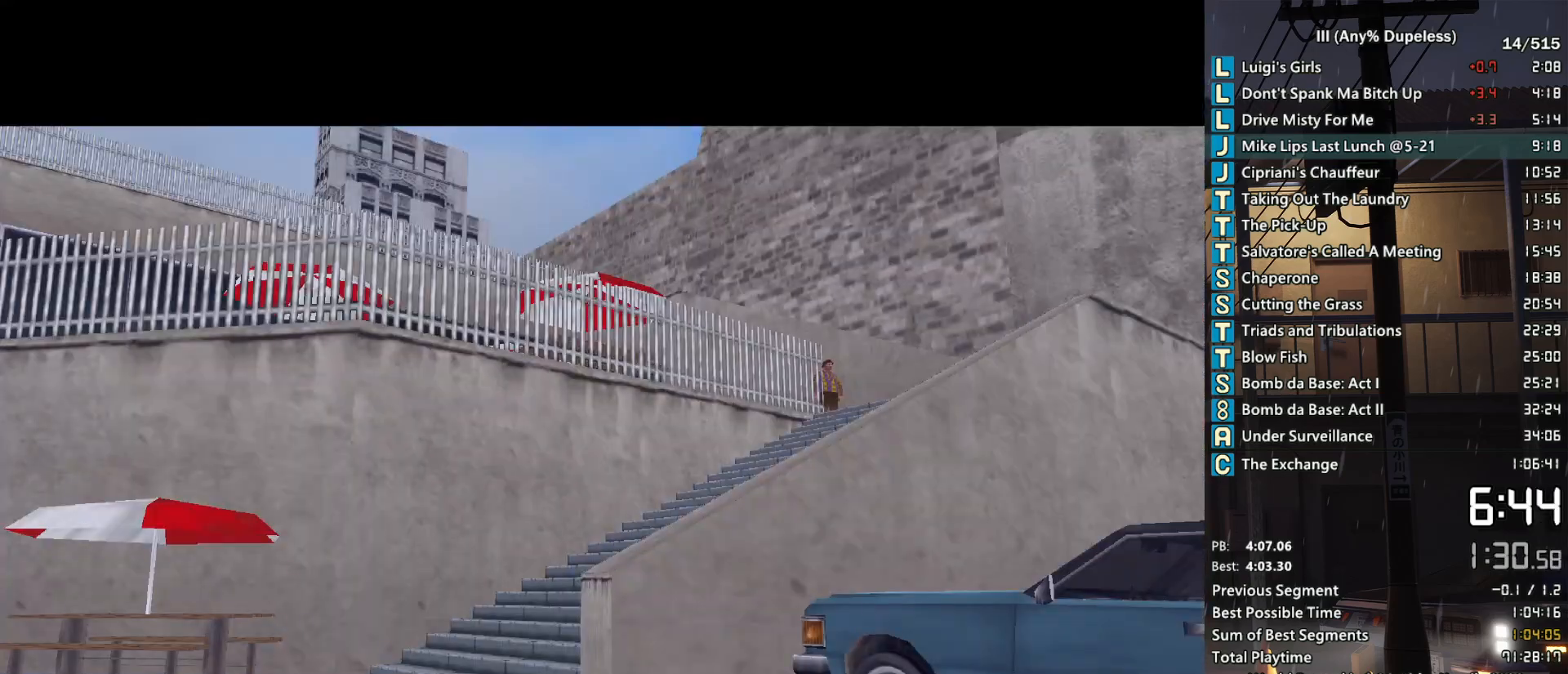
{"keys": [], "mouse": [], "events": []}
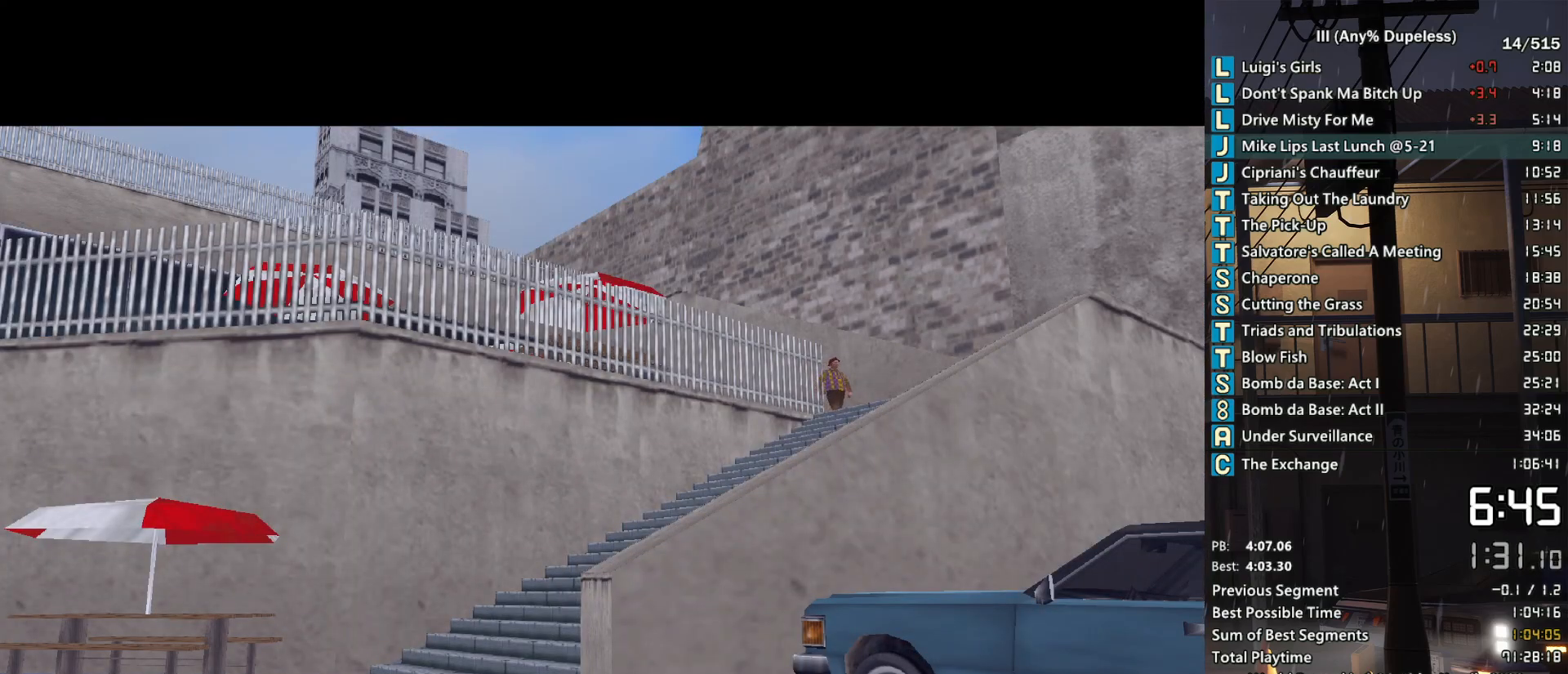
{"keys": [], "mouse": [], "events": []}
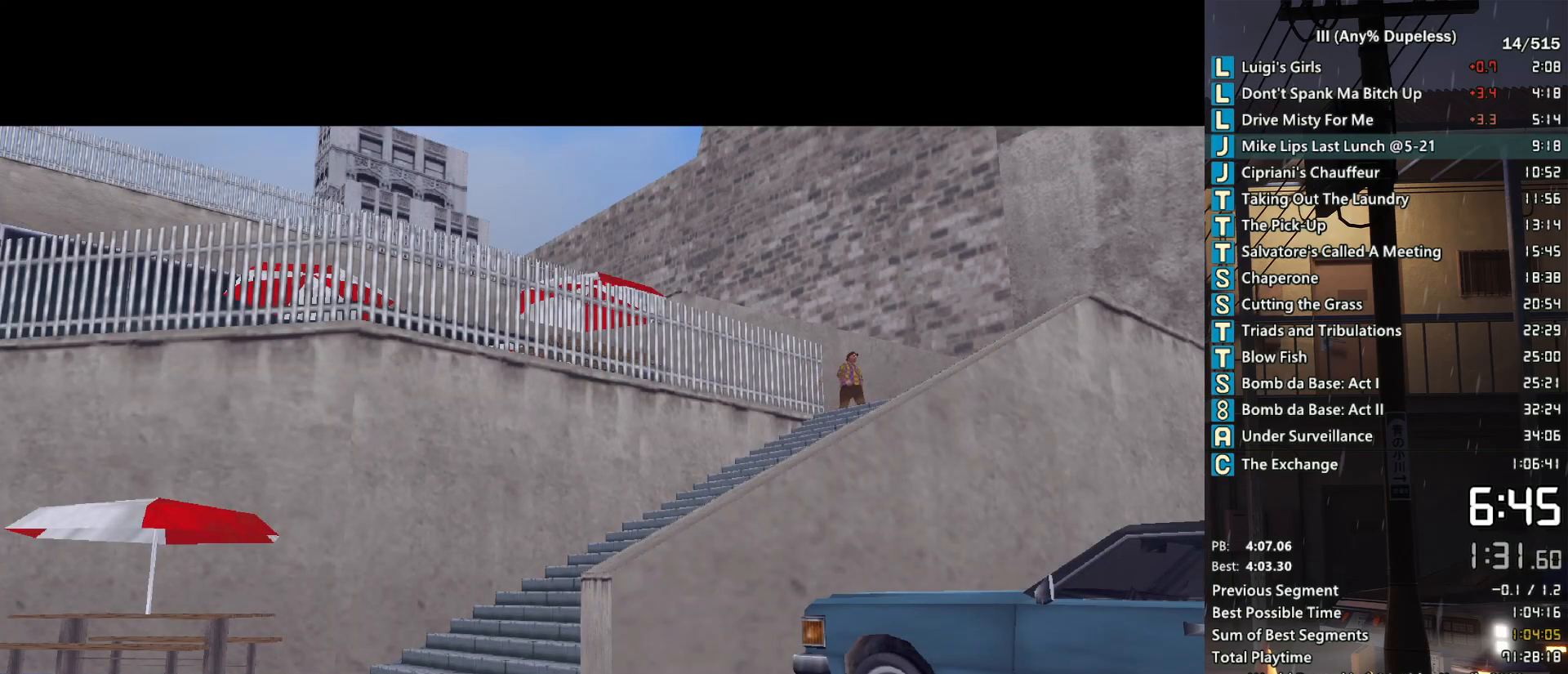
{"keys": [], "mouse": [], "events": []}
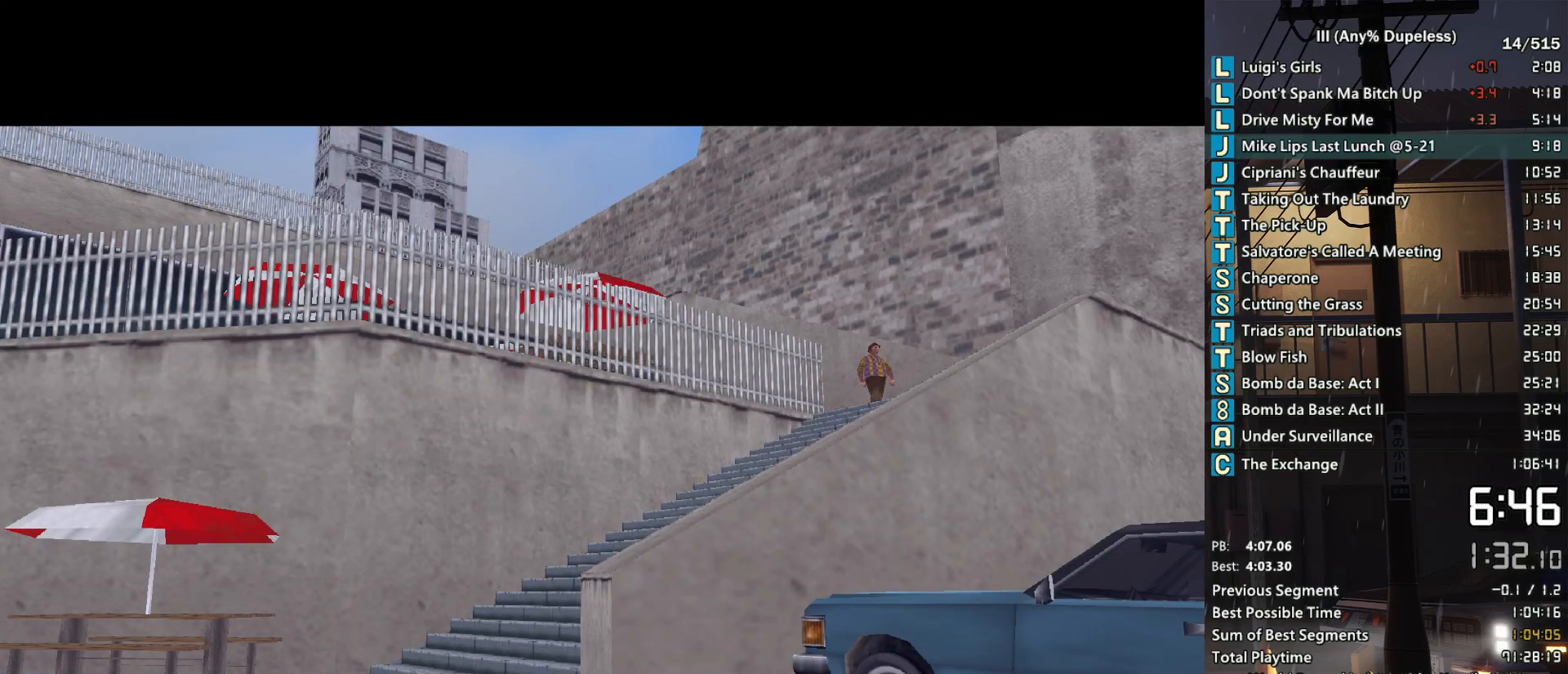
{"keys": [], "mouse": [], "events": []}
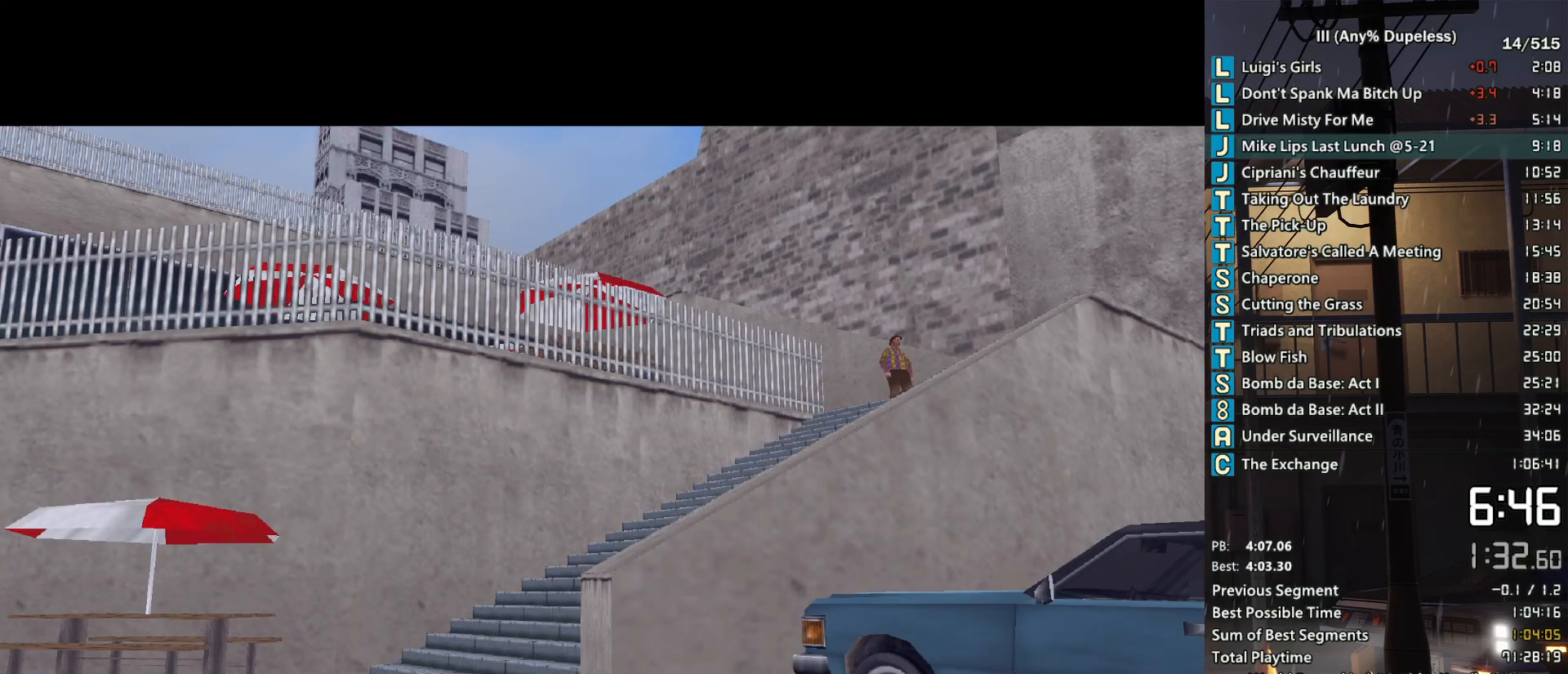
{"keys": [], "mouse": [], "events": [[50, "mouse_left", "down"], [150, "mouse_left", "up"]]}
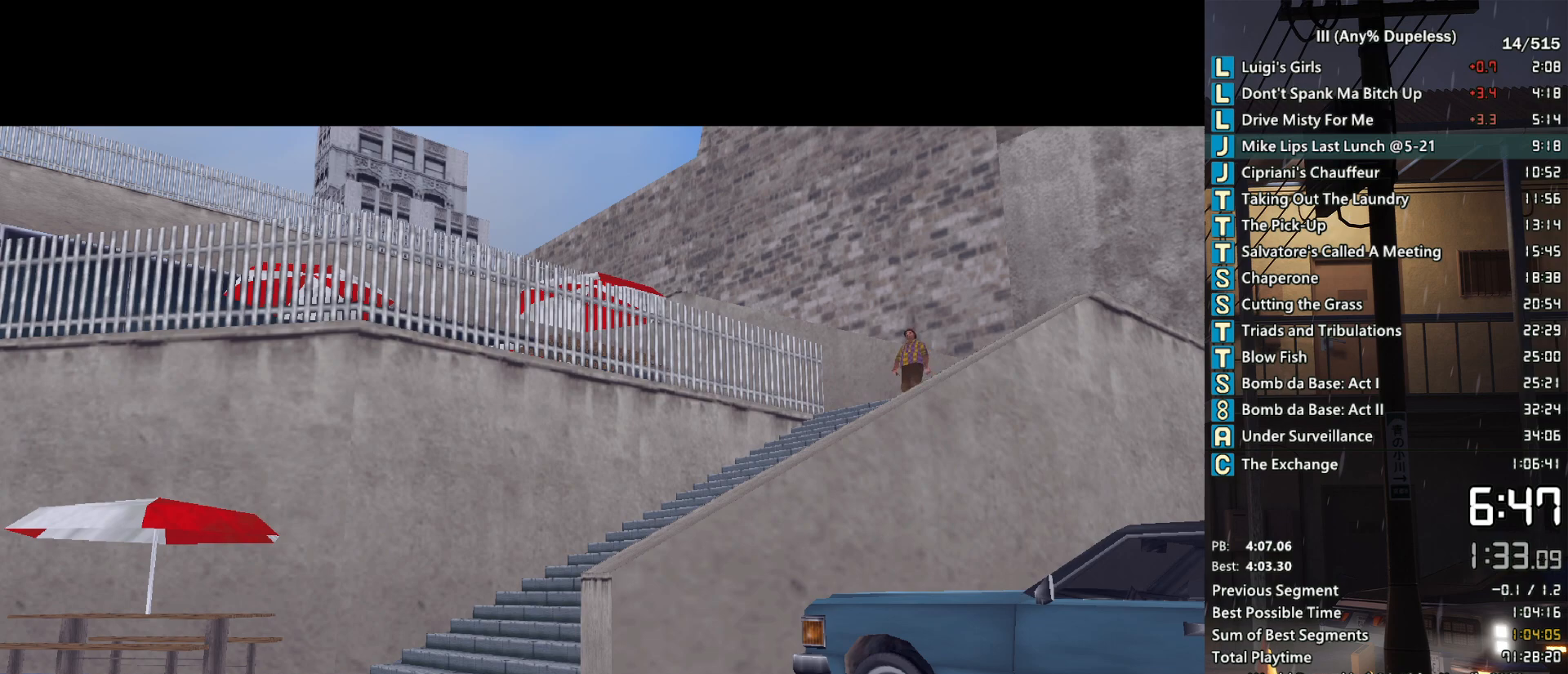
{"keys": [], "mouse": [], "events": []}
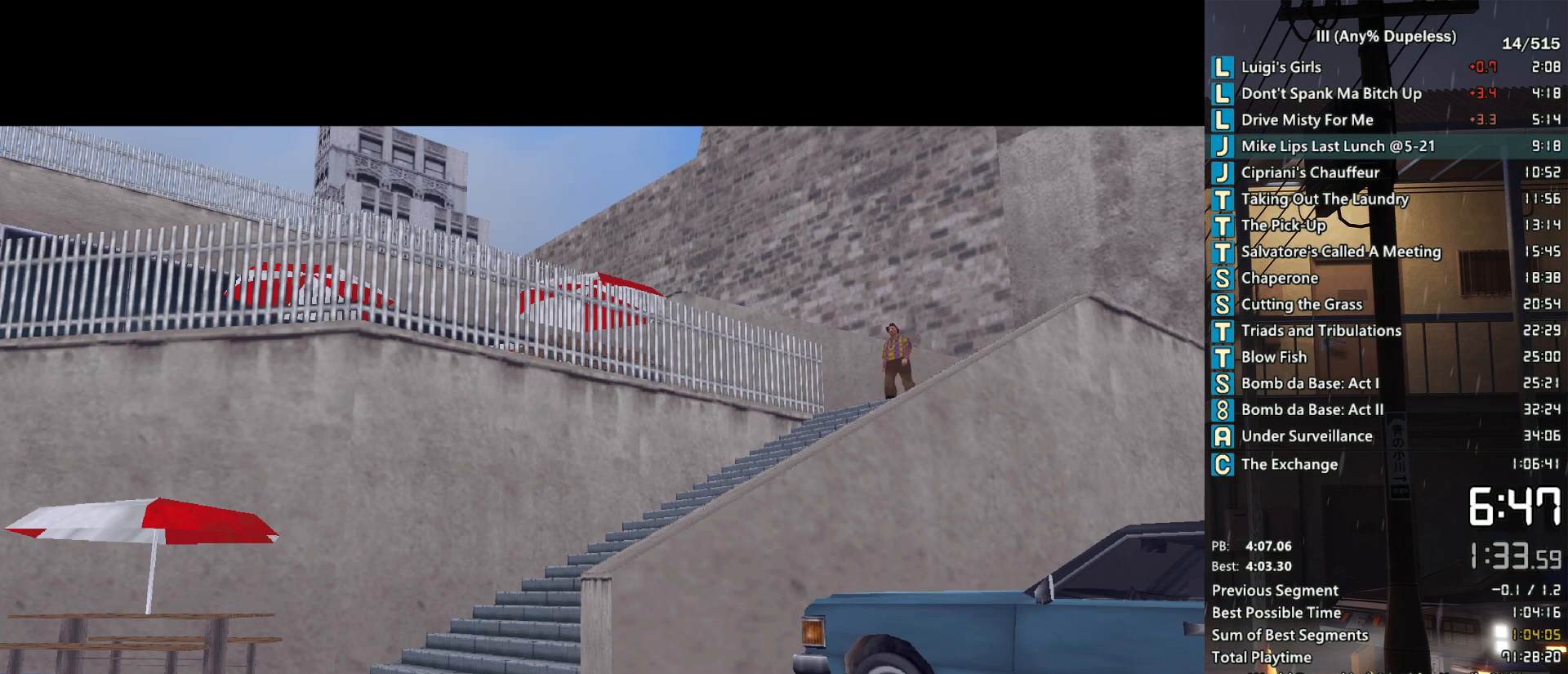
{"keys": [], "mouse": [], "events": []}
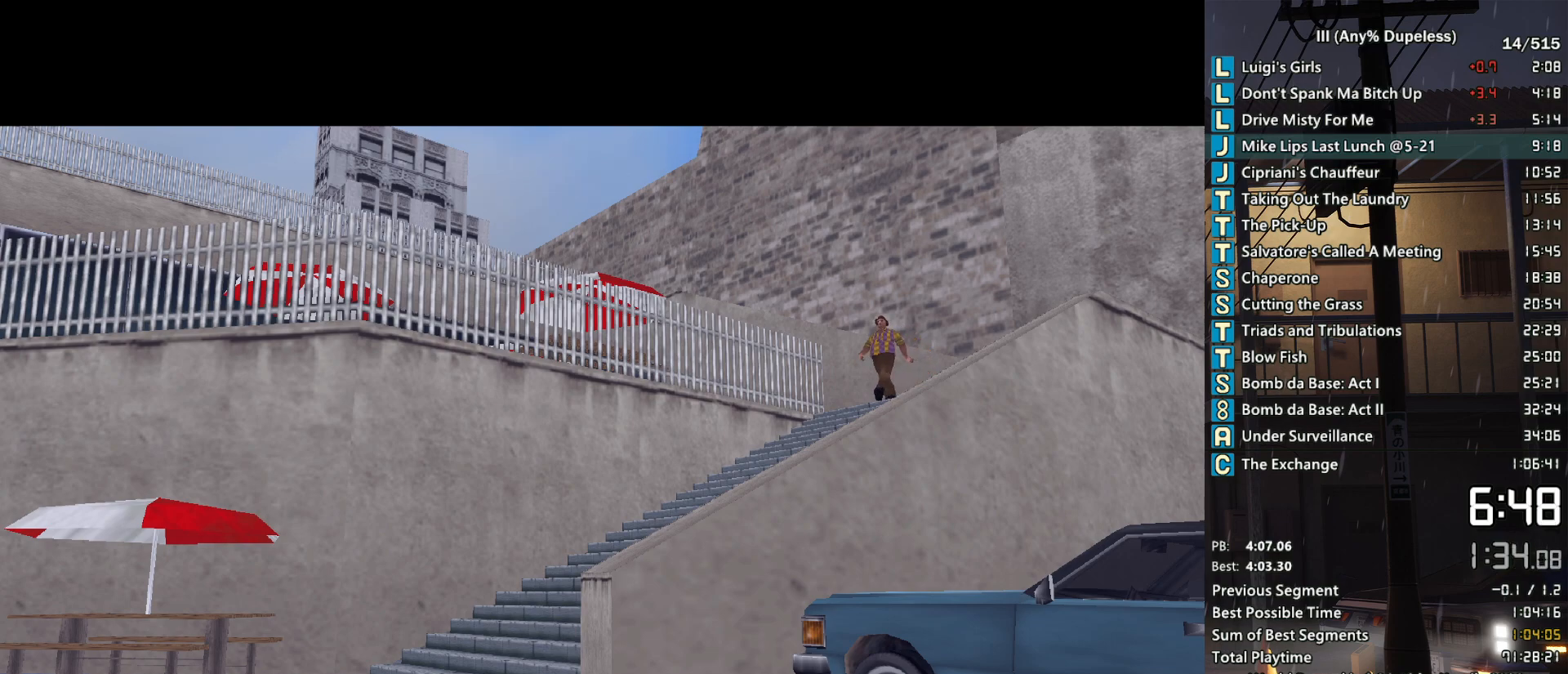
{"keys": [], "mouse": [], "events": []}
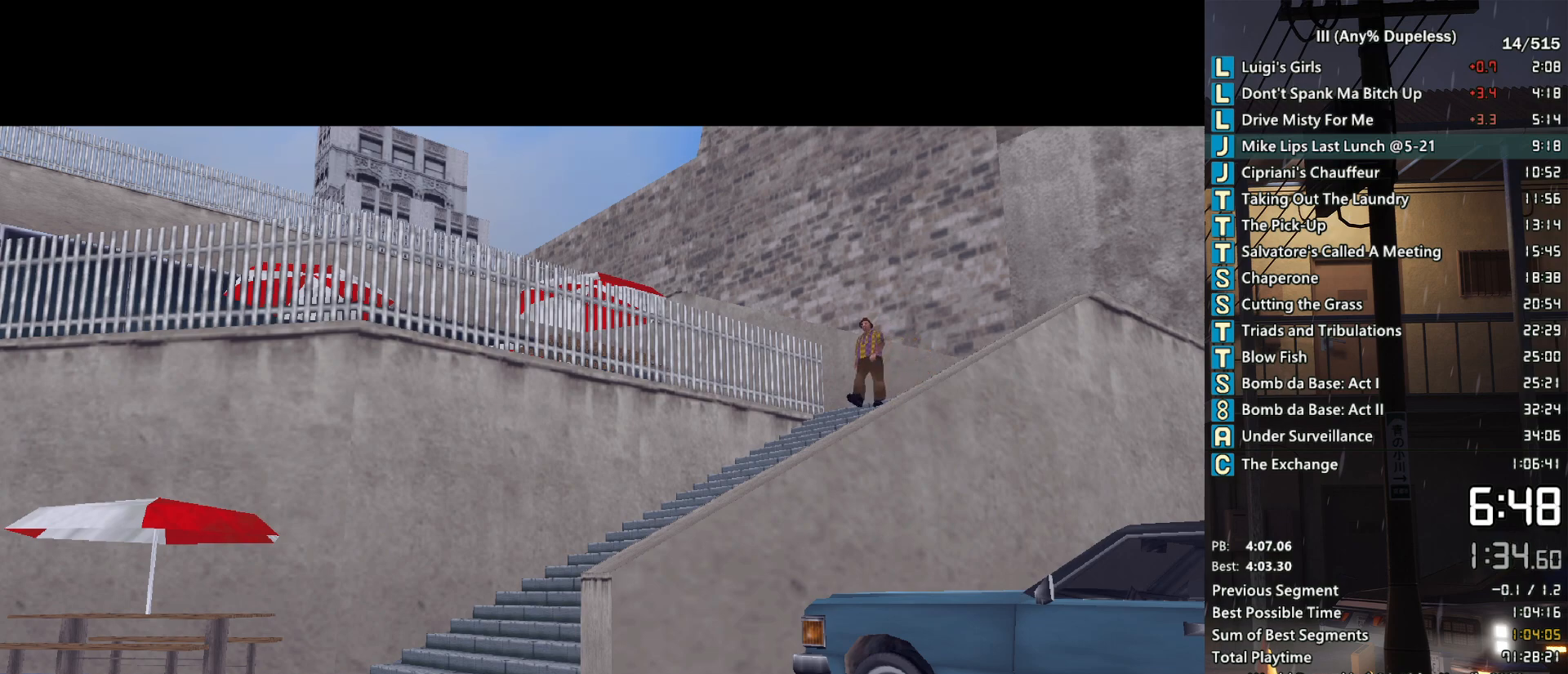
{"keys": [], "mouse": [], "events": []}
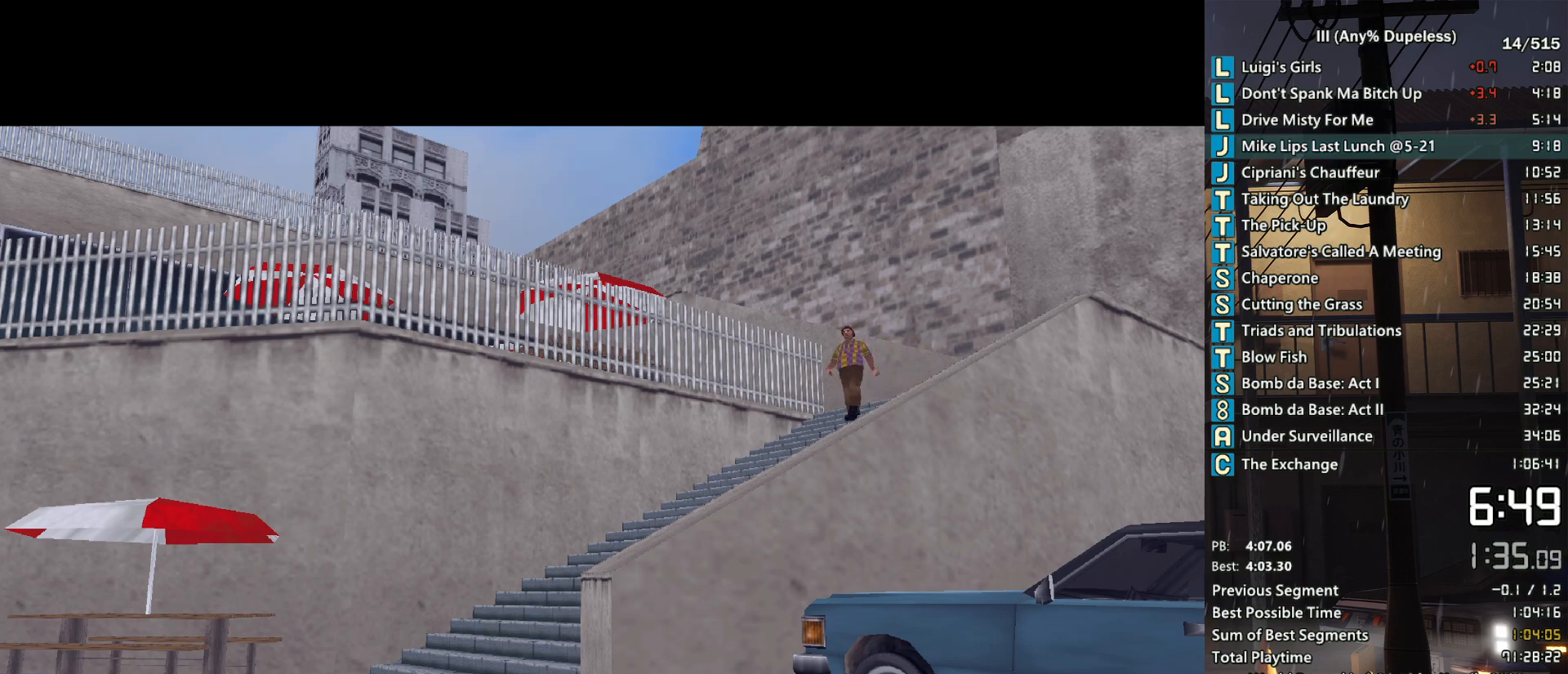
{"keys": [], "mouse": [], "events": []}
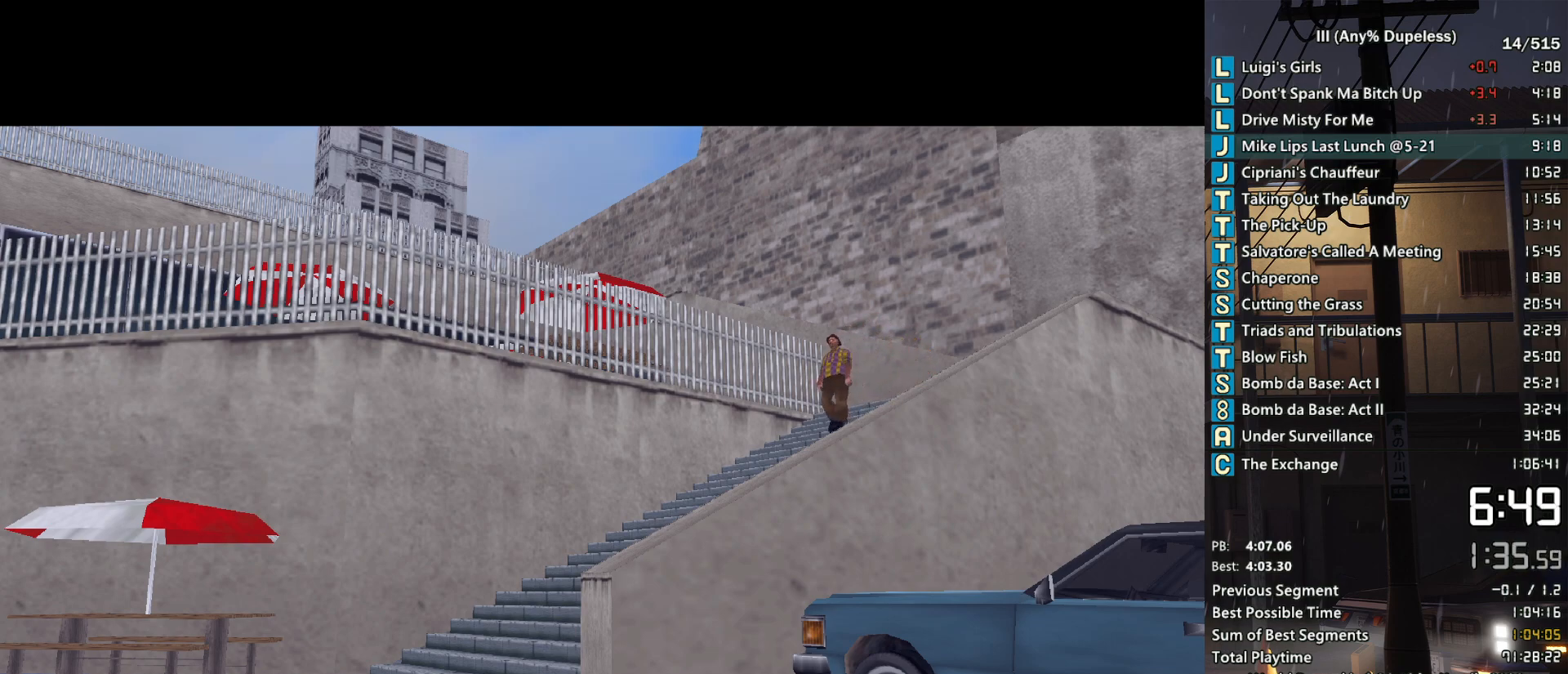
{"keys": [], "mouse": [], "events": []}
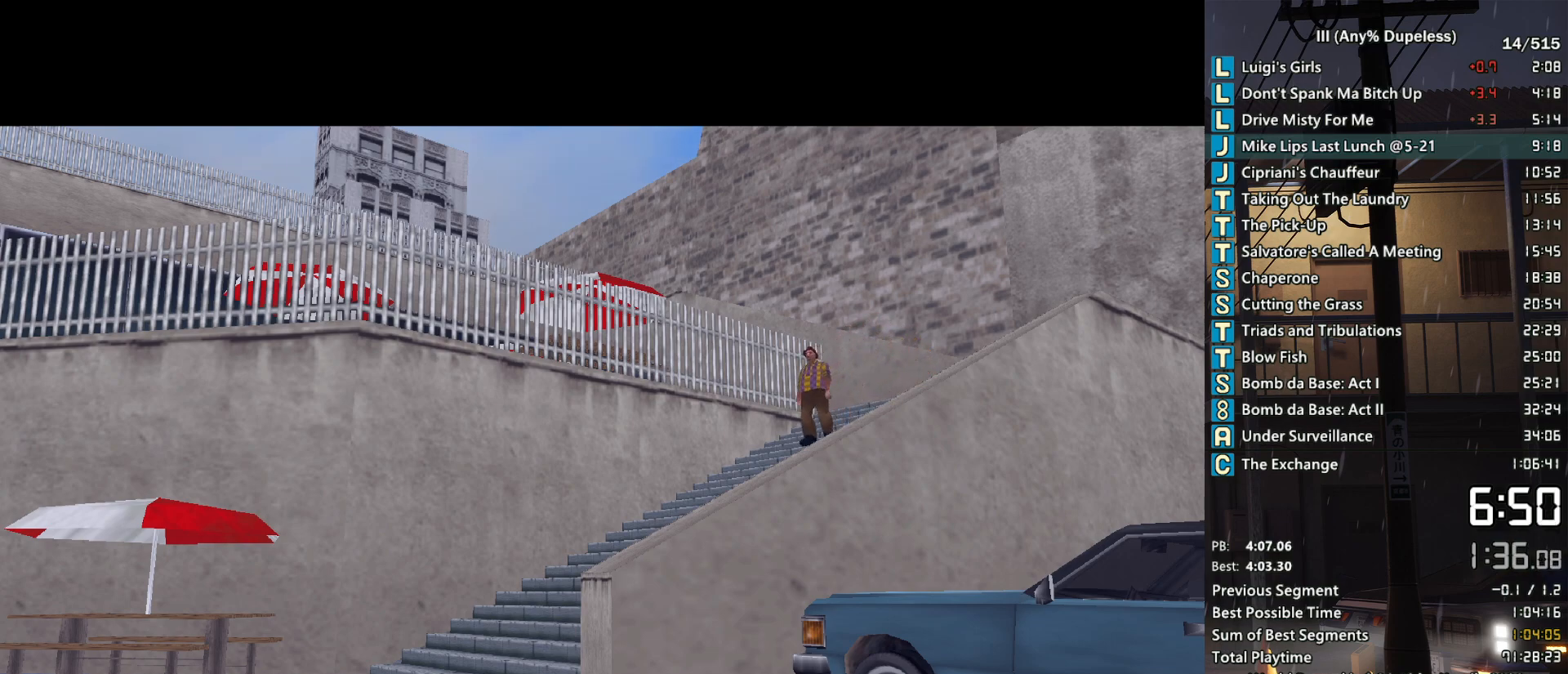
{"keys": [], "mouse": [], "events": []}
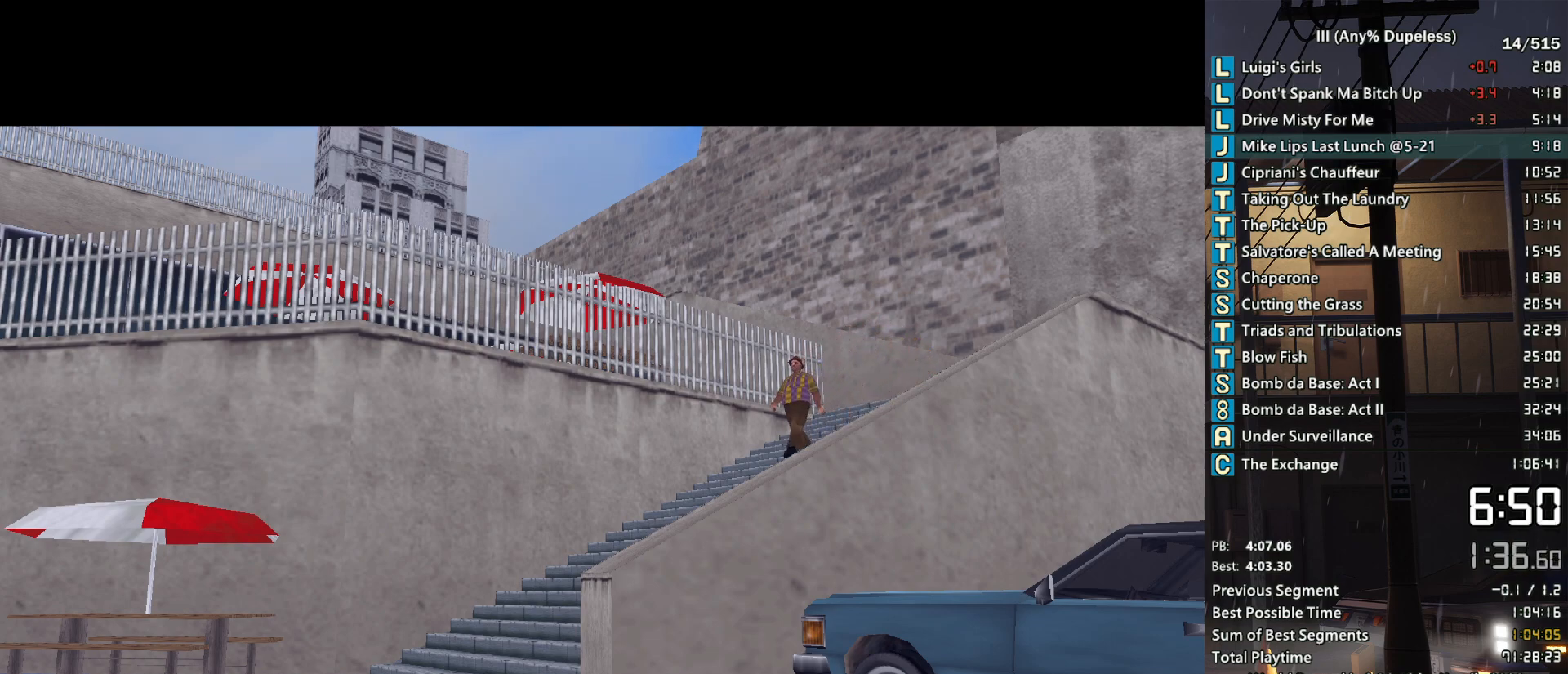
{"keys": [], "mouse": [], "events": []}
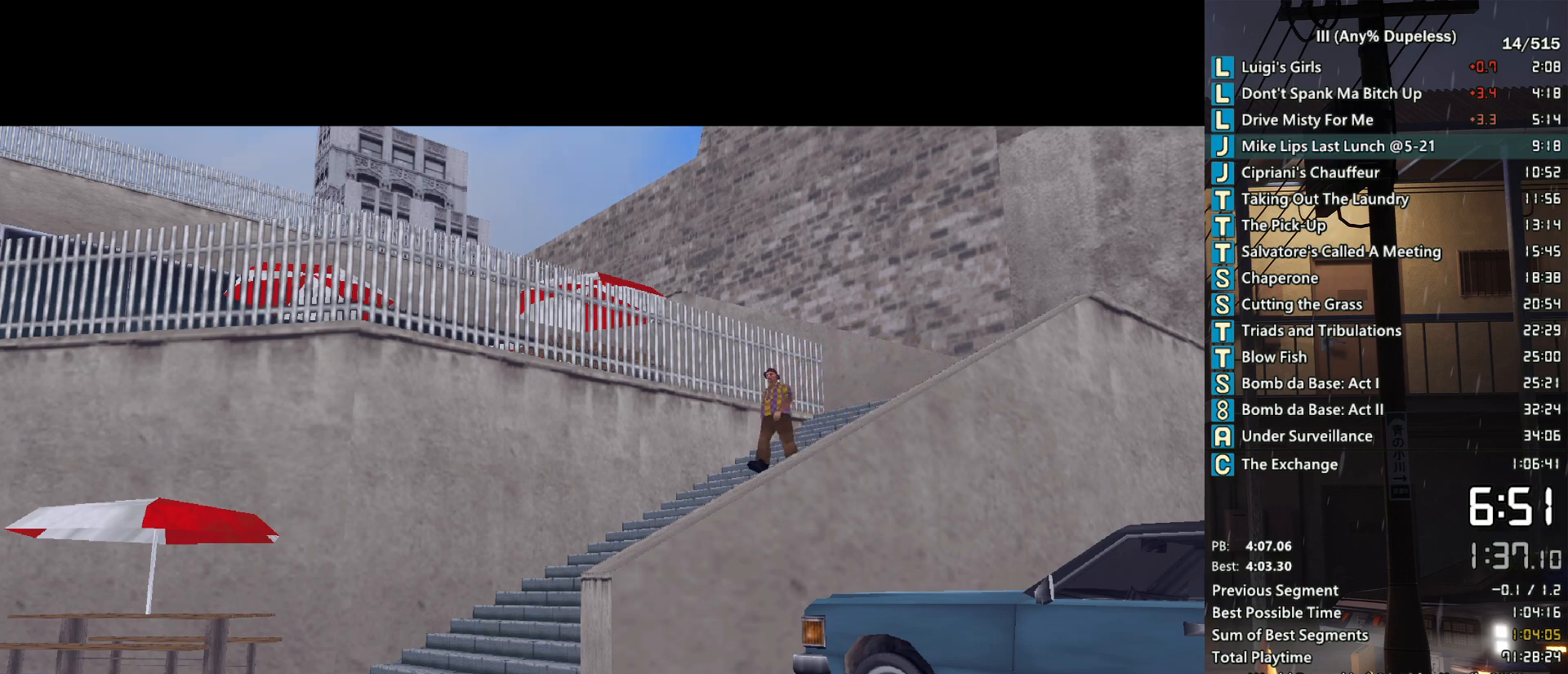
{"keys": [], "mouse": [], "events": []}
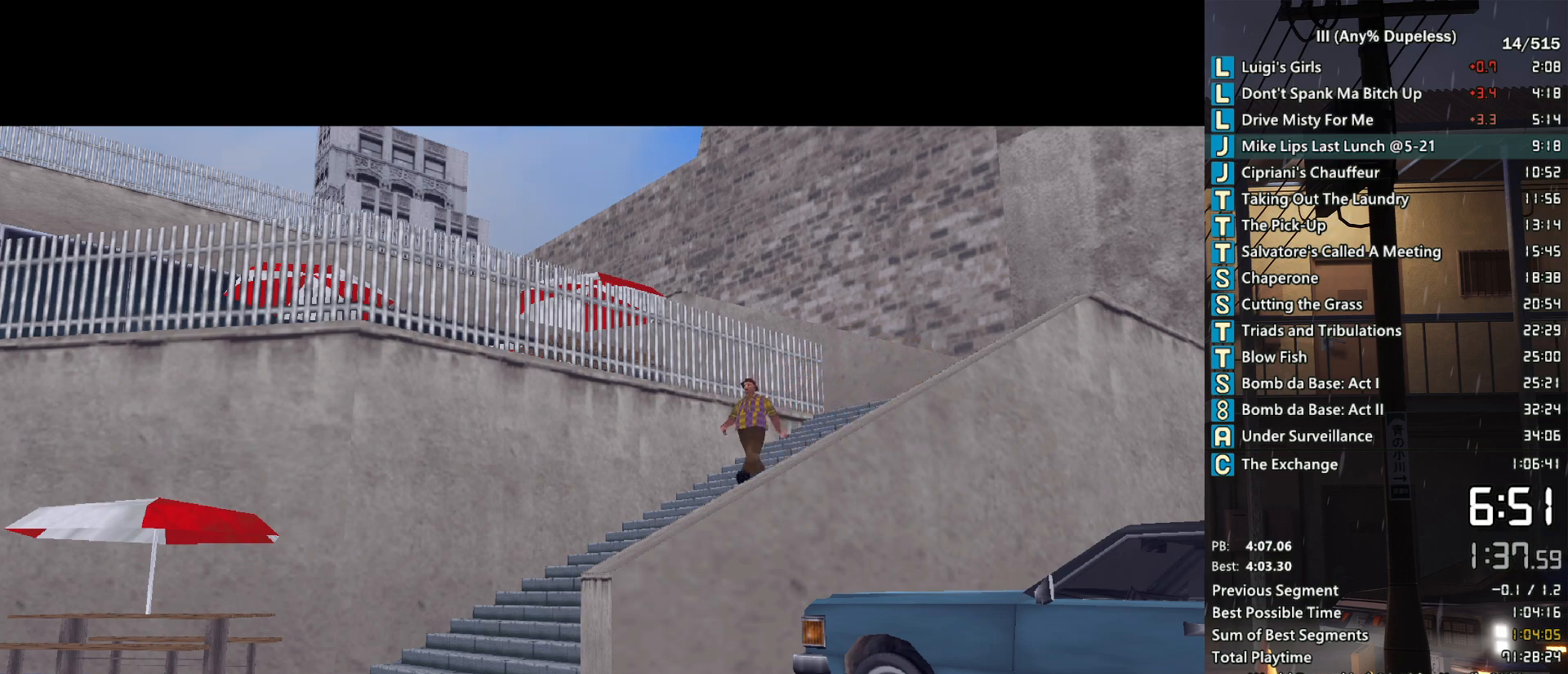
{"keys": [], "mouse": [], "events": []}
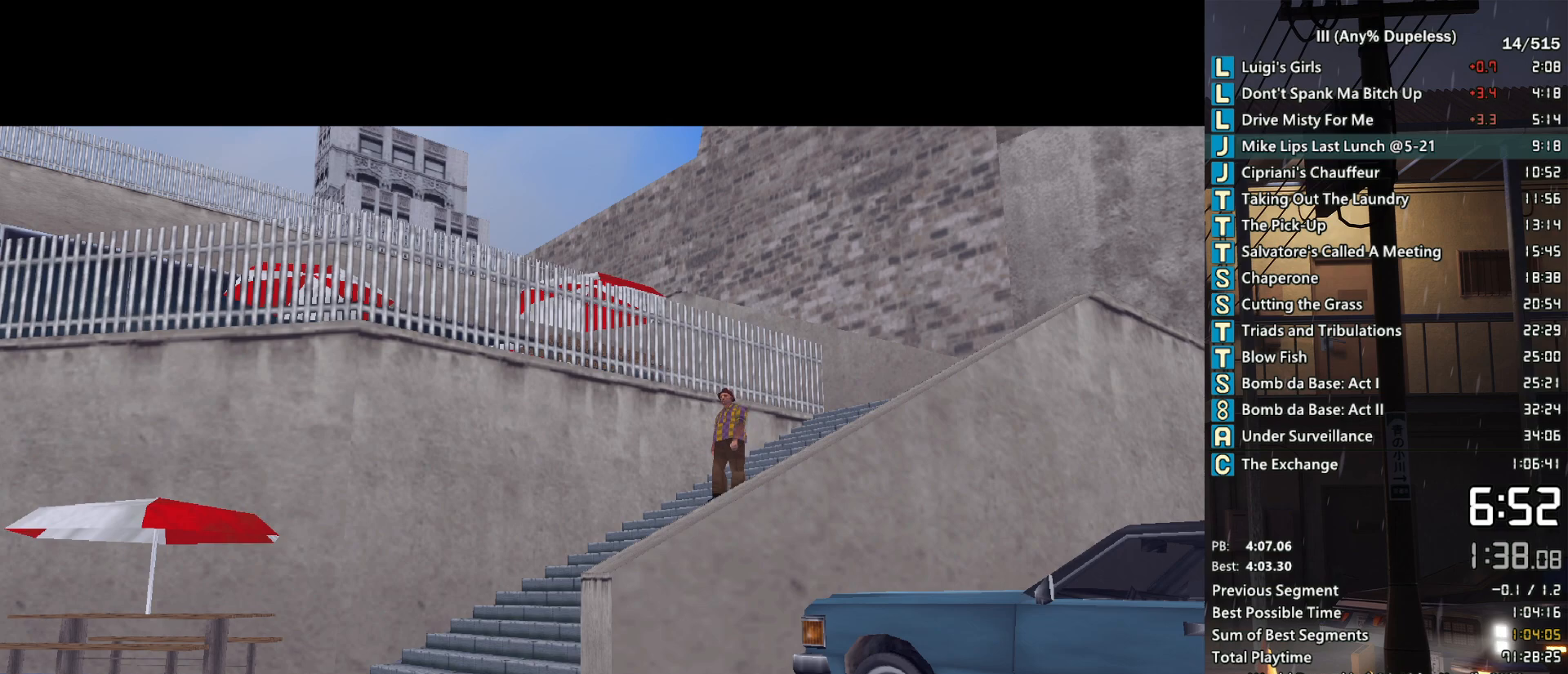
{"keys": [], "mouse": [], "events": [[33, "mouse_left", "down"], [133, "mouse_left", "up"]]}
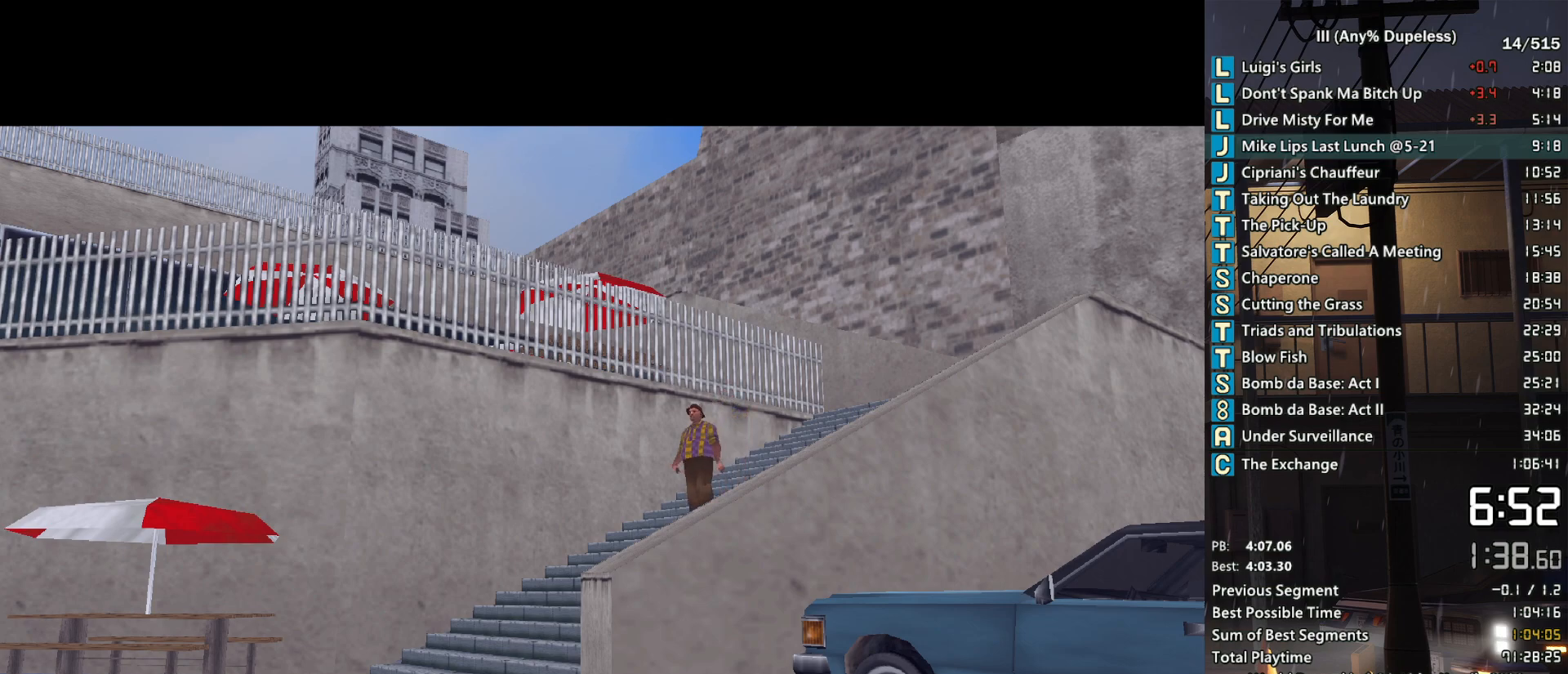
{"keys": [], "mouse": [], "events": []}
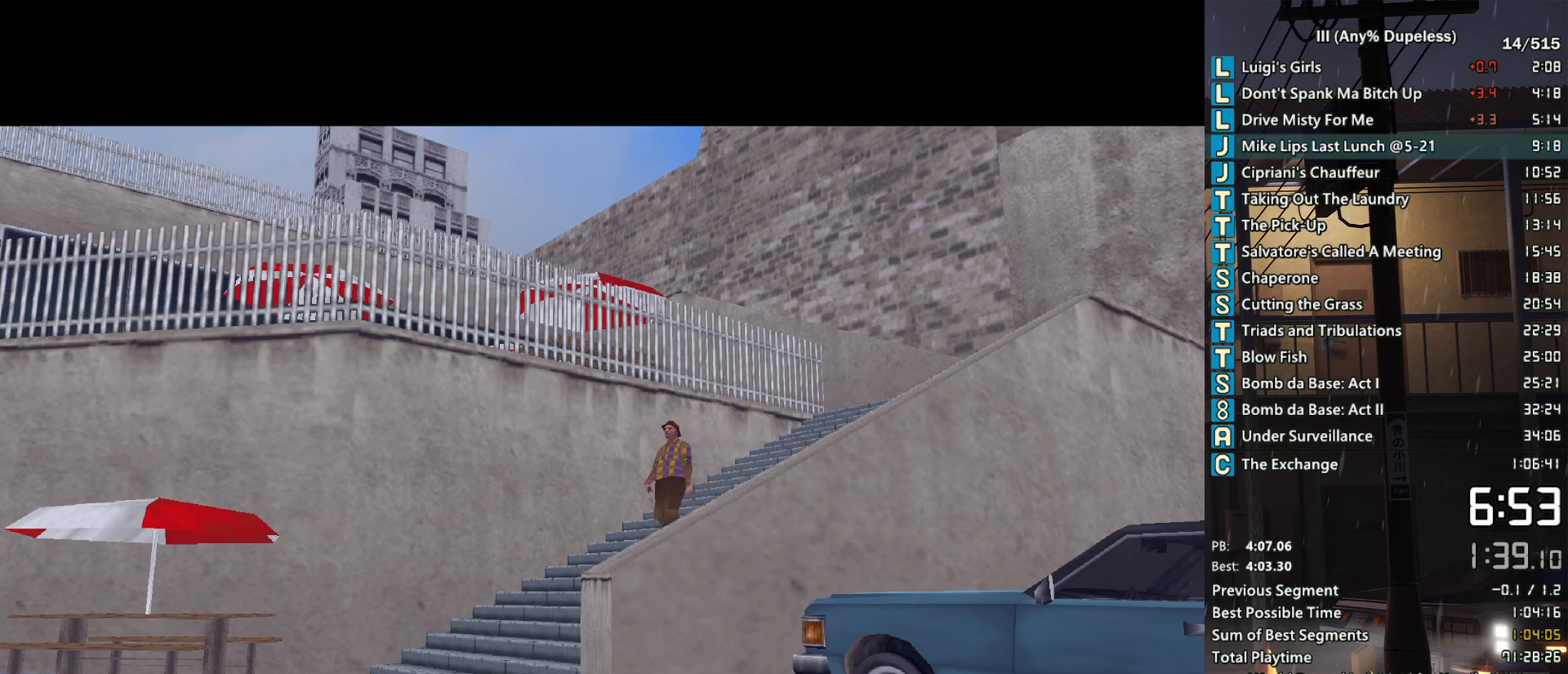
{"keys": [], "mouse": [], "events": []}
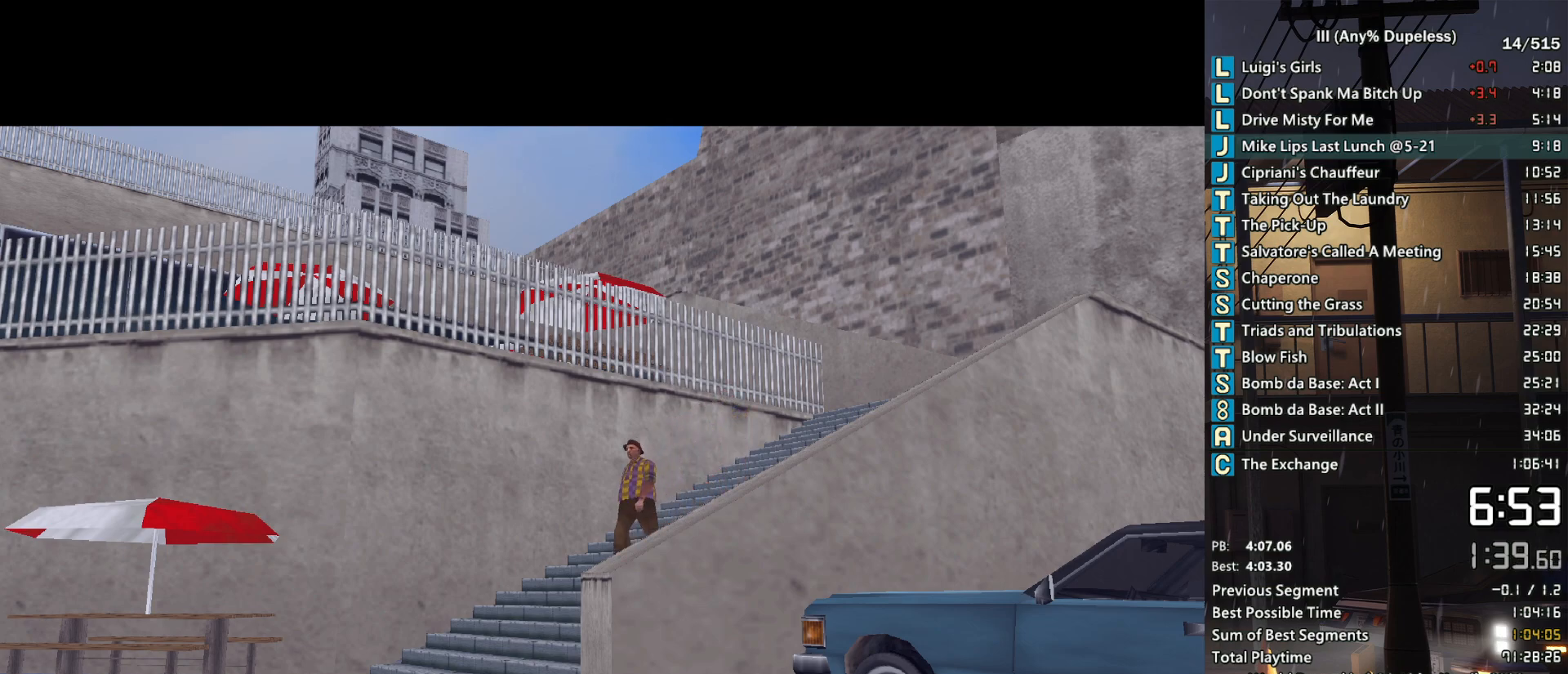
{"keys": [], "mouse": [], "events": []}
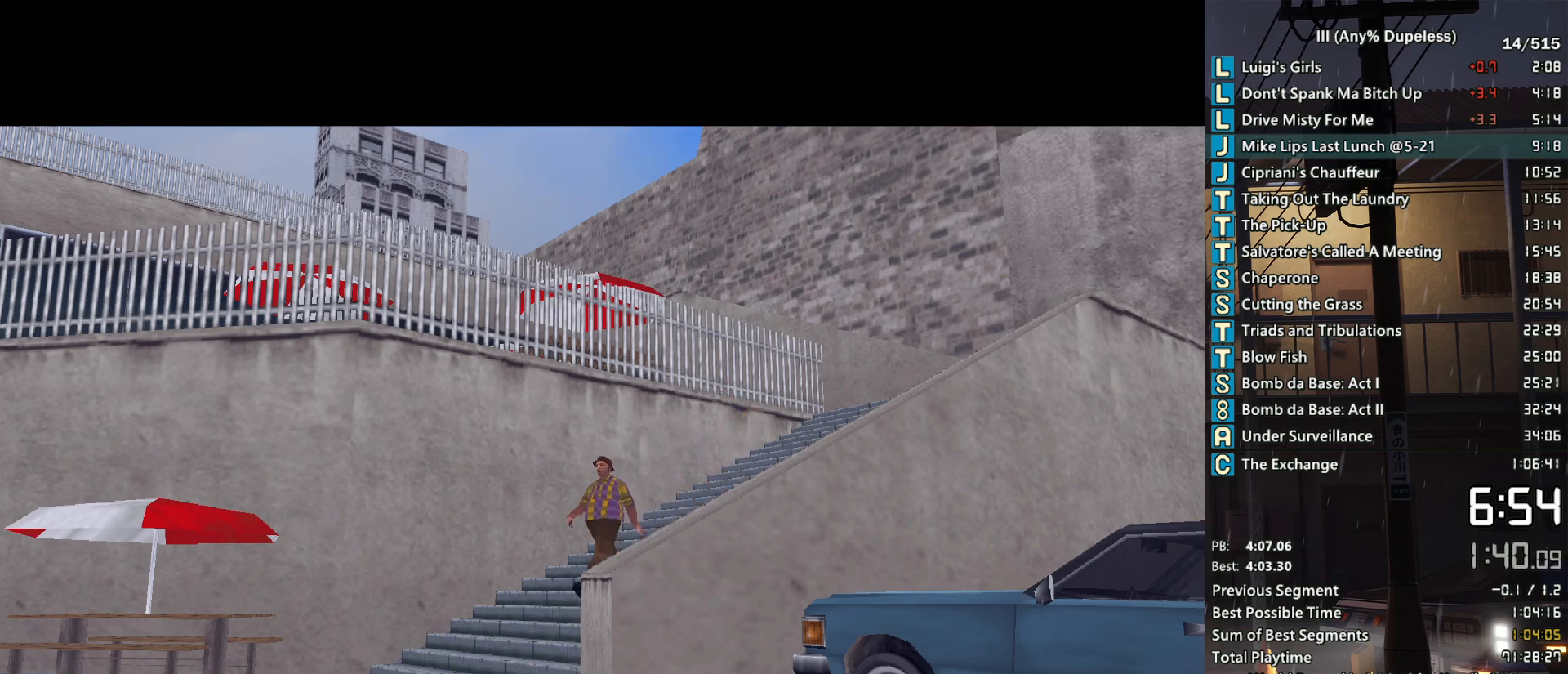
{"keys": [], "mouse": [], "events": []}
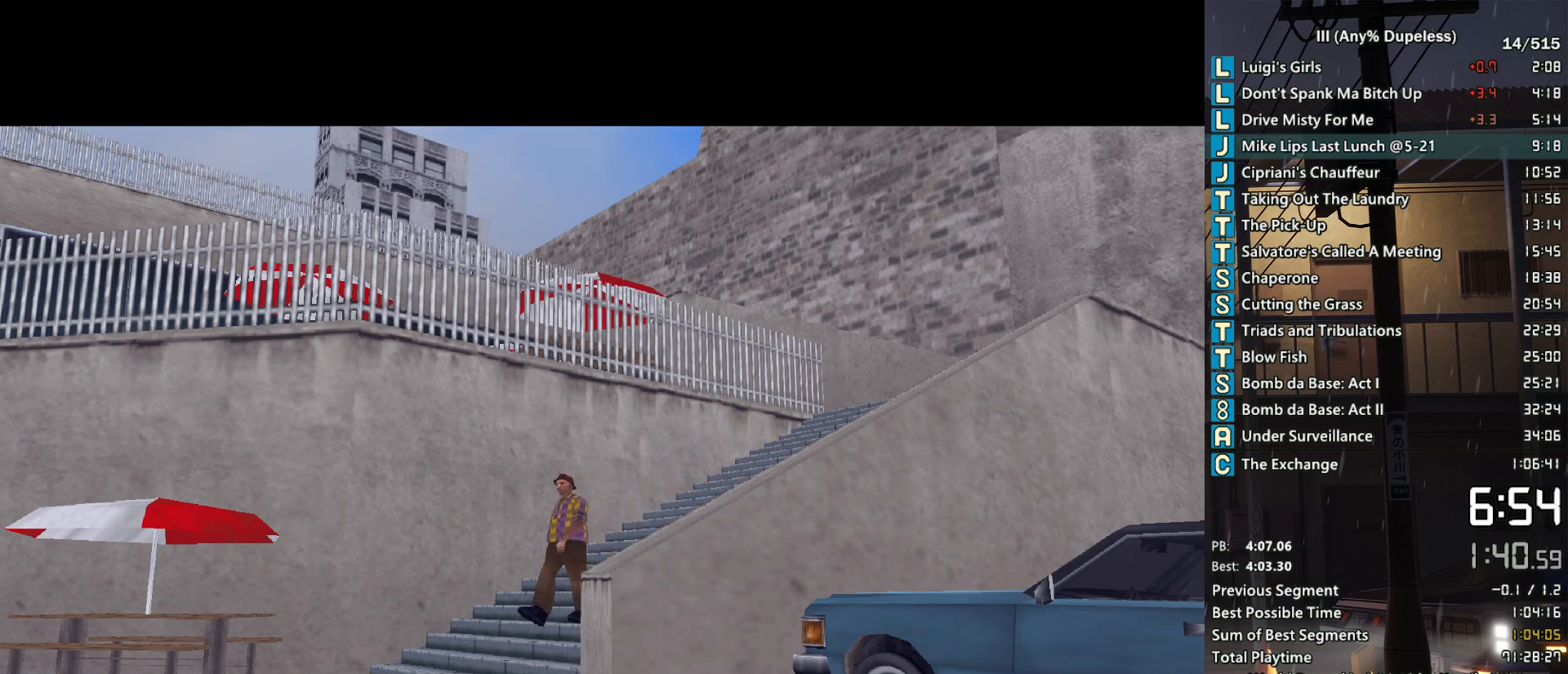
{"keys": [], "mouse": [], "events": []}
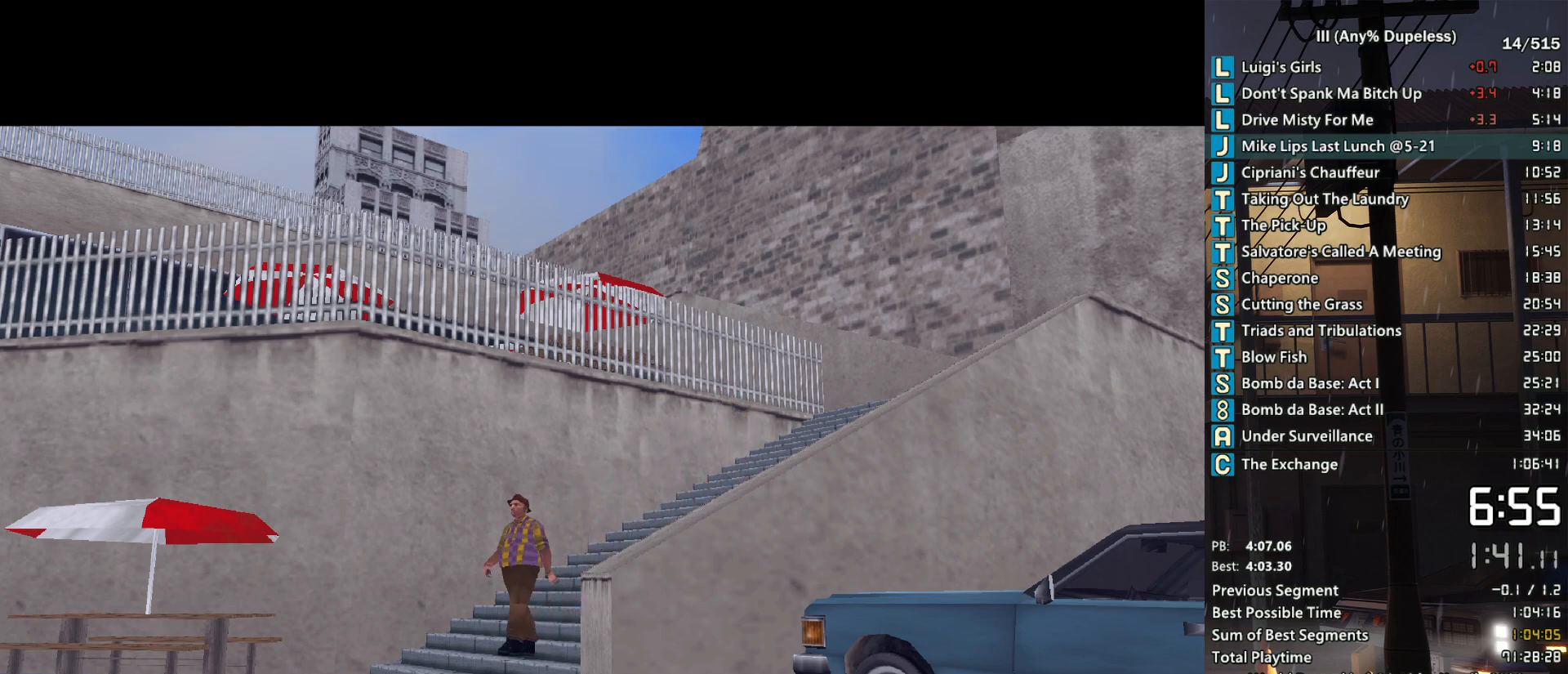
{"keys": [], "mouse": [], "events": [[83, "mouse_left", "down"], [133, "mouse_left", "up"]]}
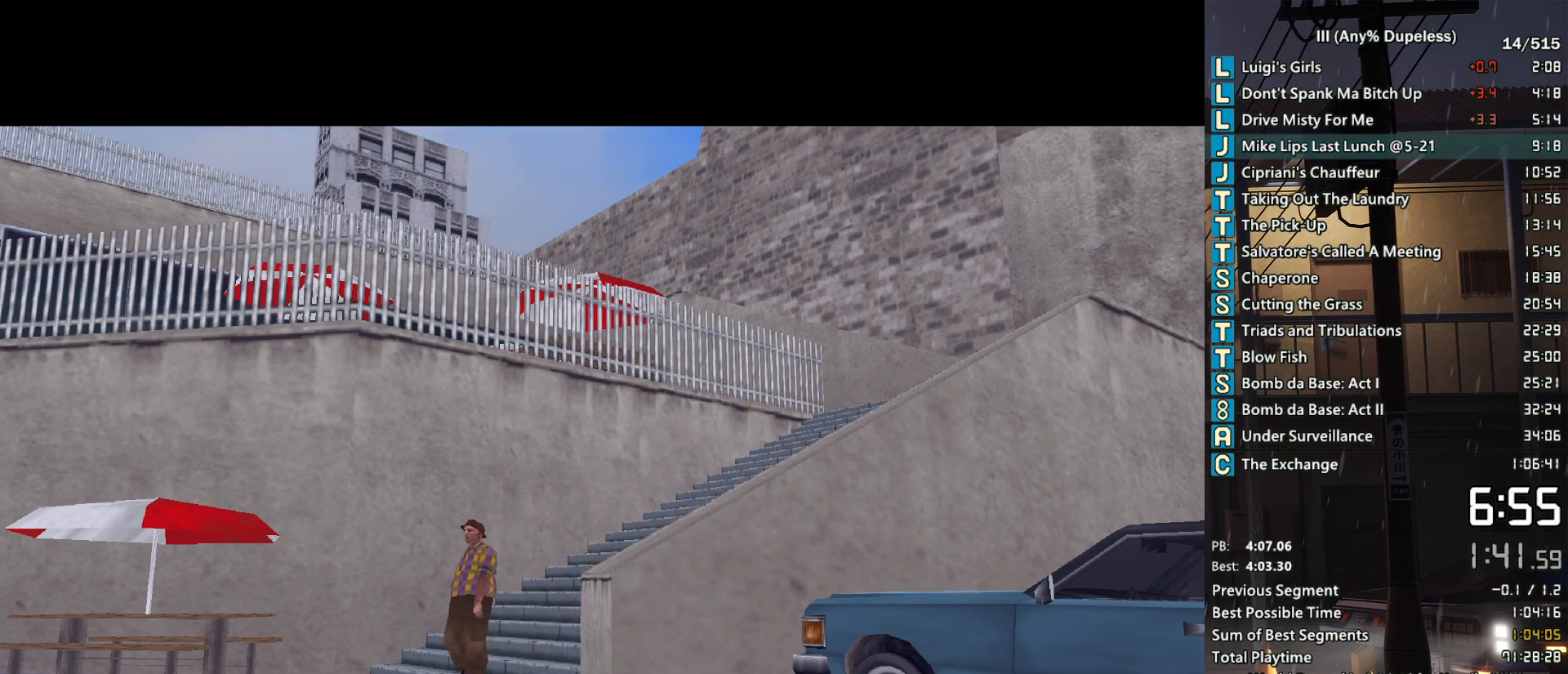
{"keys": [], "mouse": [], "events": []}
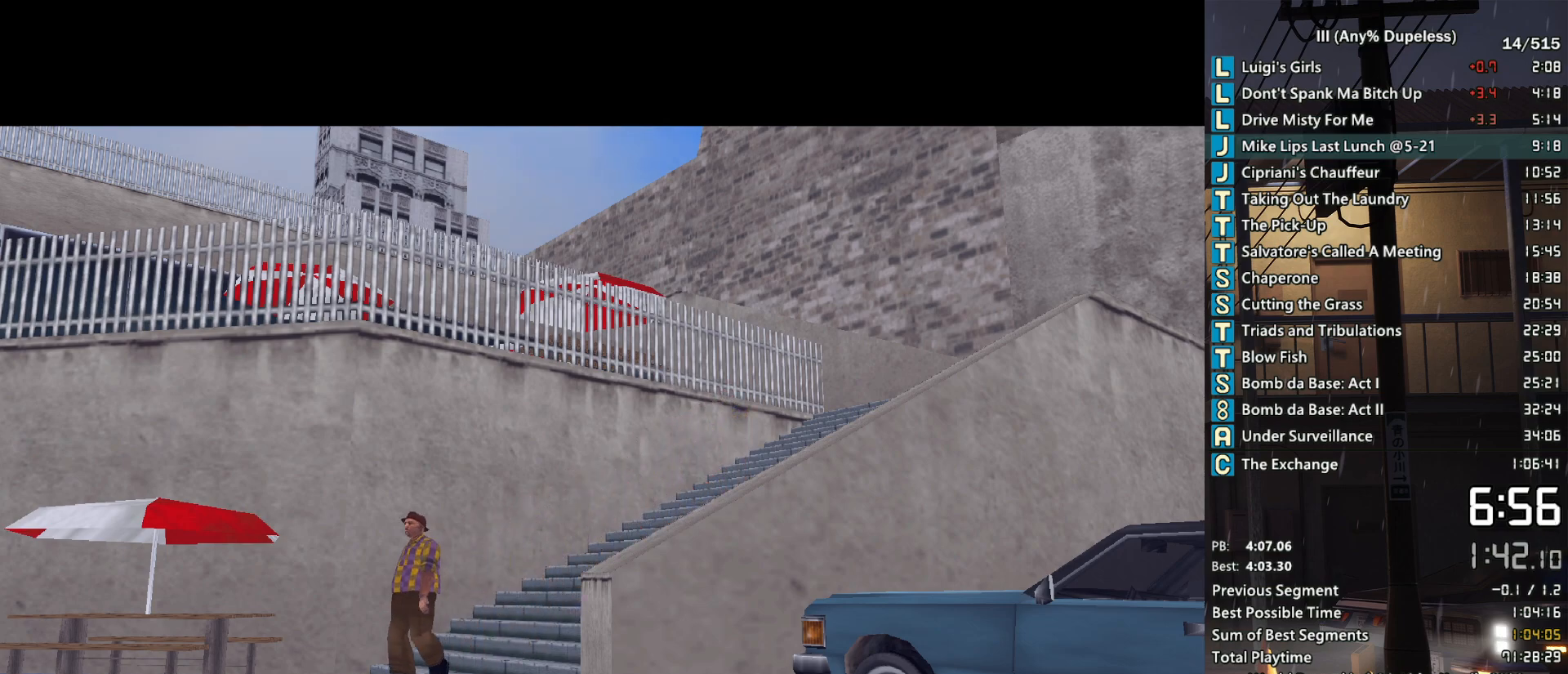
{"keys": [], "mouse": [], "events": []}
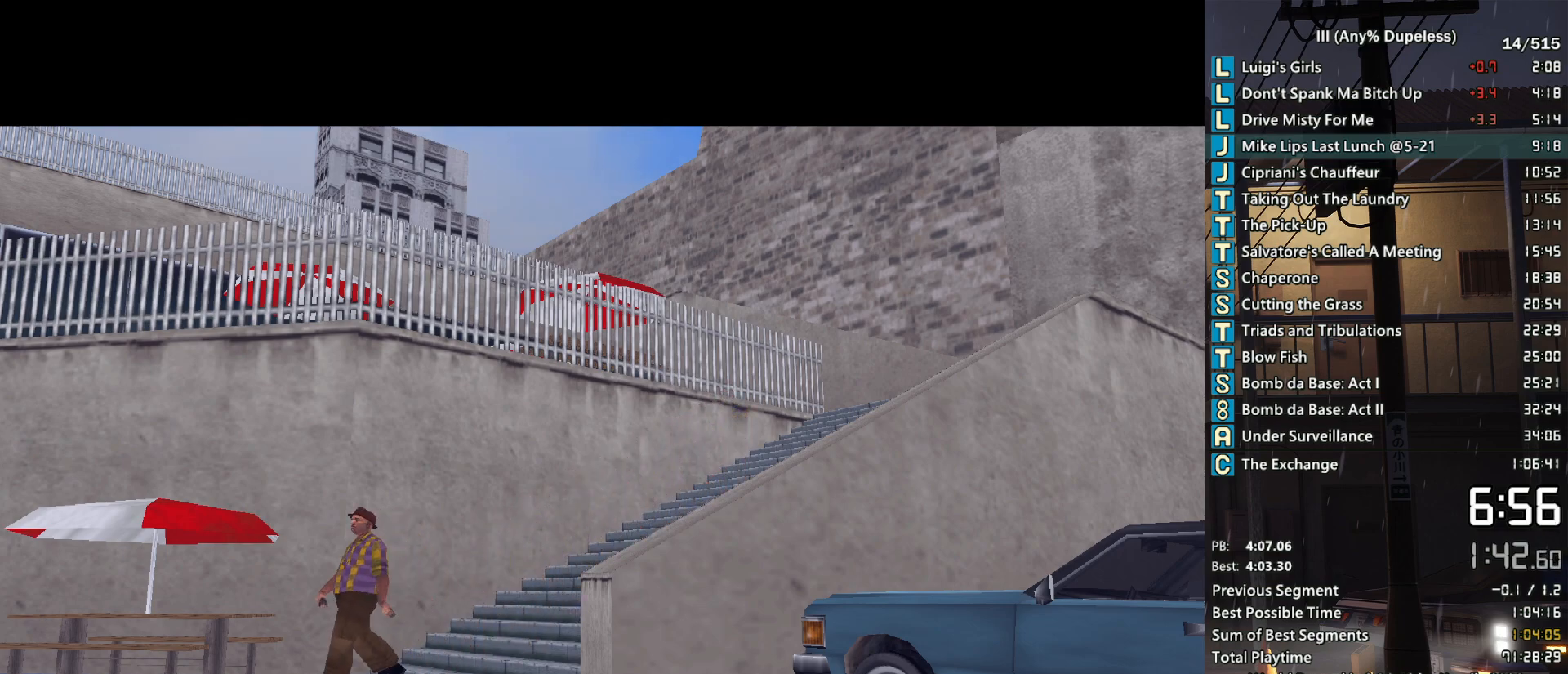
{"keys": [], "mouse": [], "events": [[83, "mouse_left", "down"], [183, "mouse_left", "up"]]}
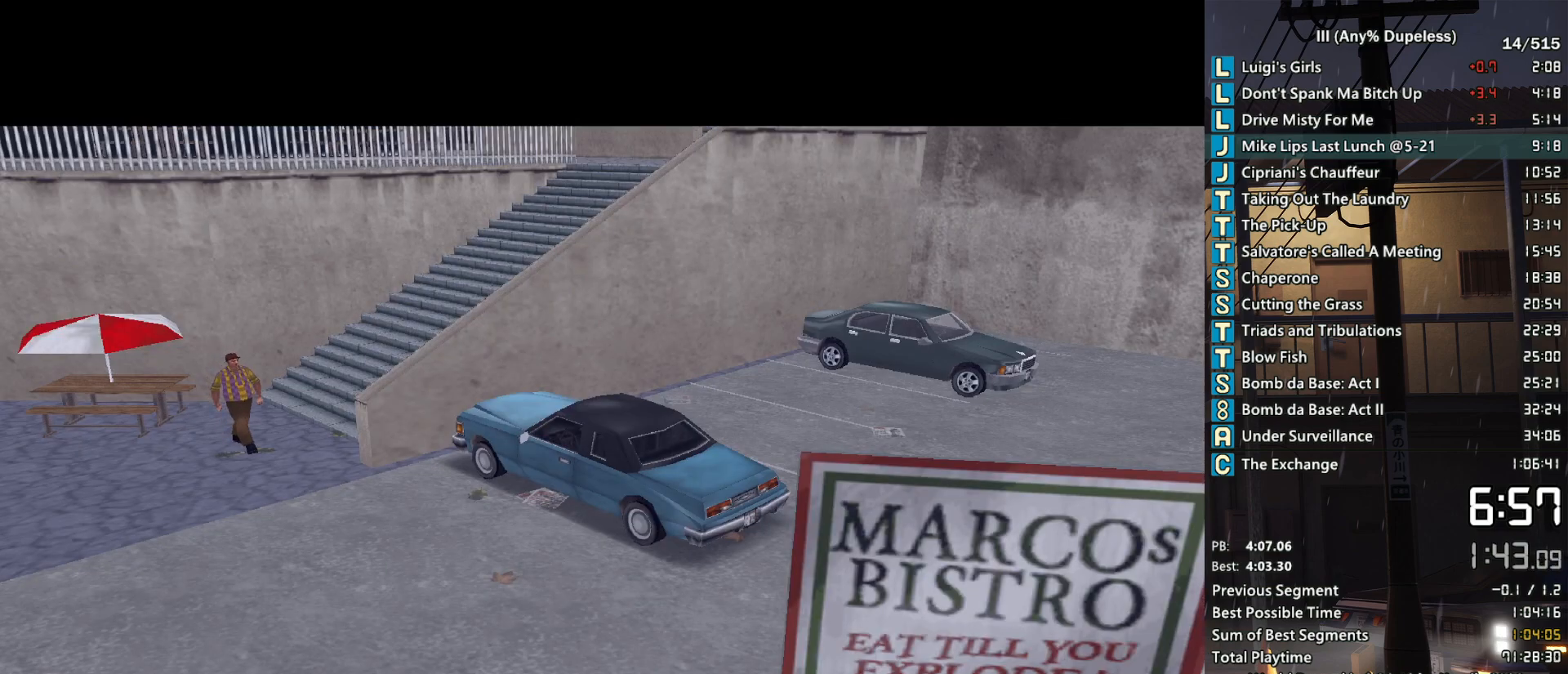
{"keys": [], "mouse": [], "events": []}
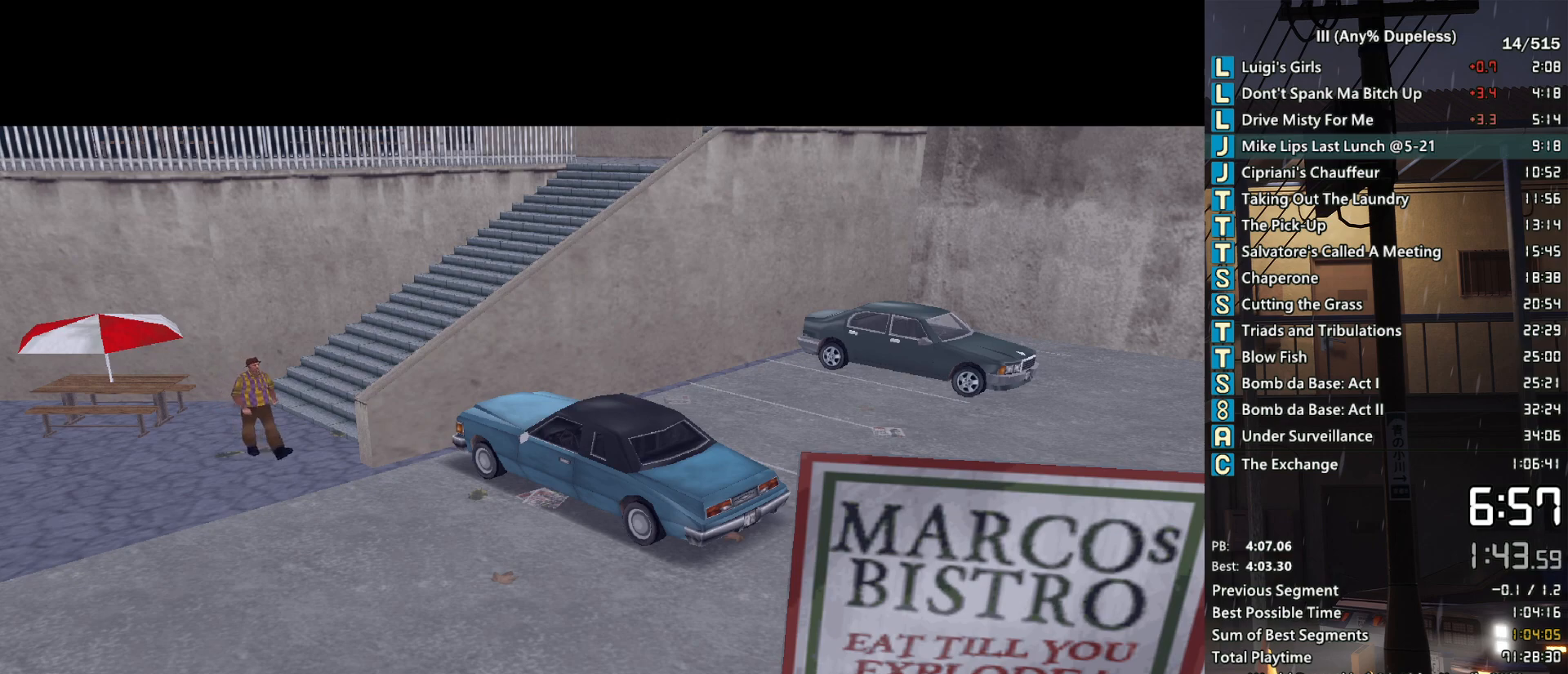
{"keys": [], "mouse": [], "events": []}
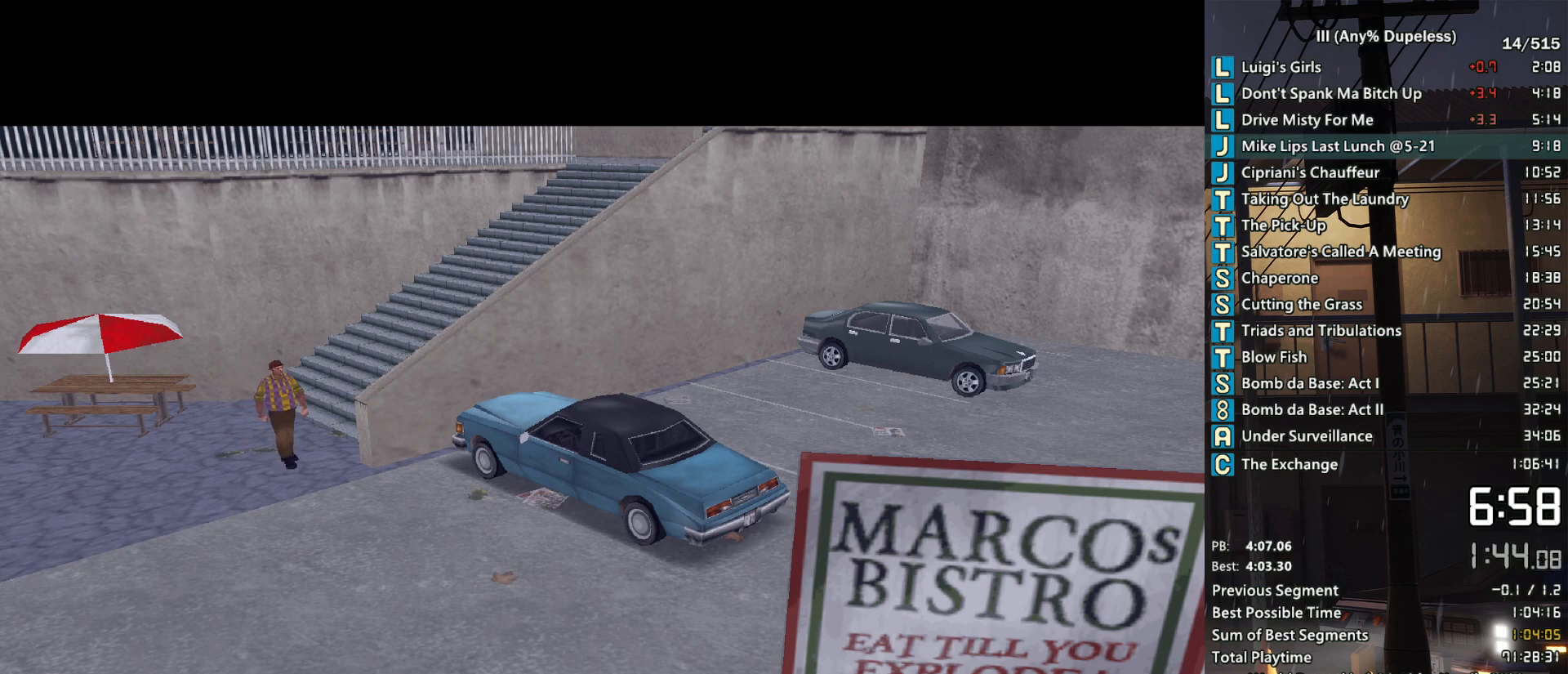
{"keys": [], "mouse": [], "events": []}
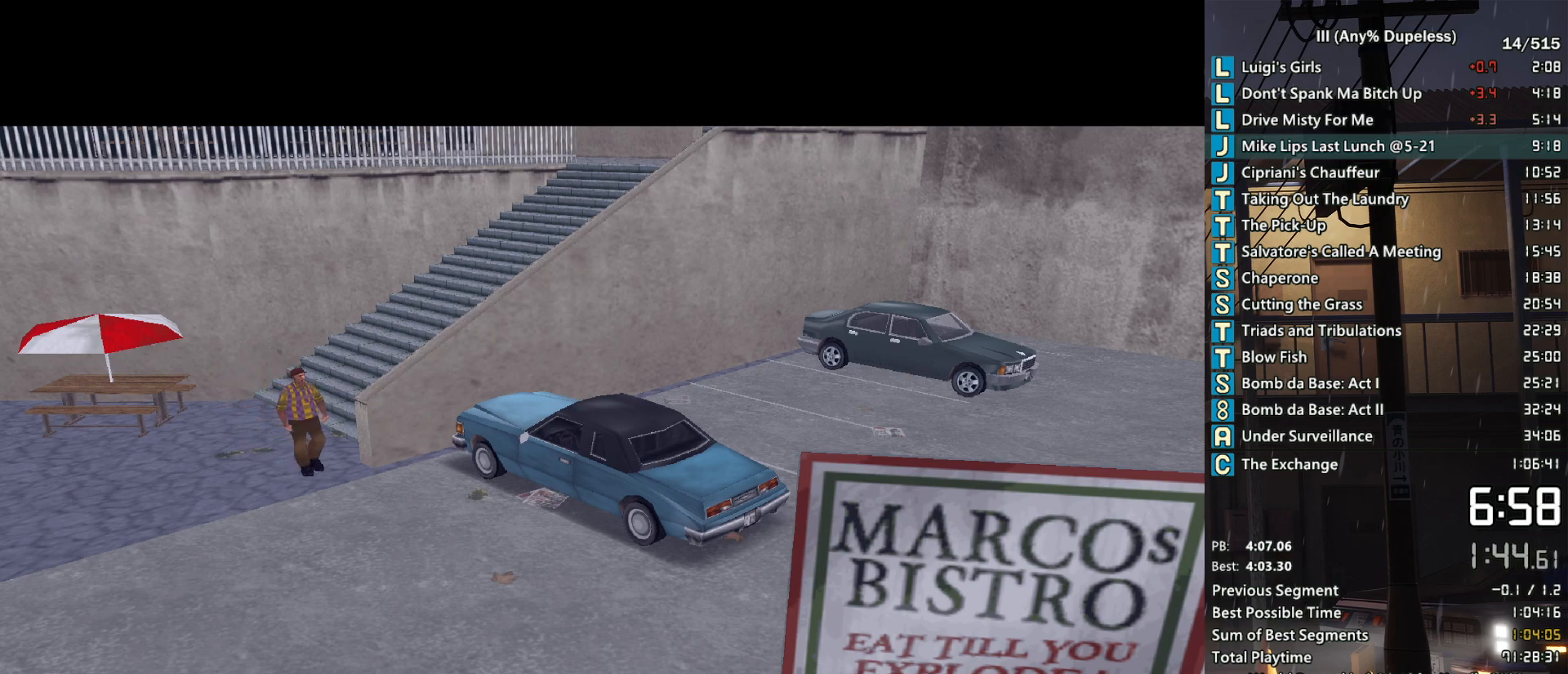
{"keys": [], "mouse": [], "events": [[50, "mouse_left", "down"], [150, "mouse_left", "up"]]}